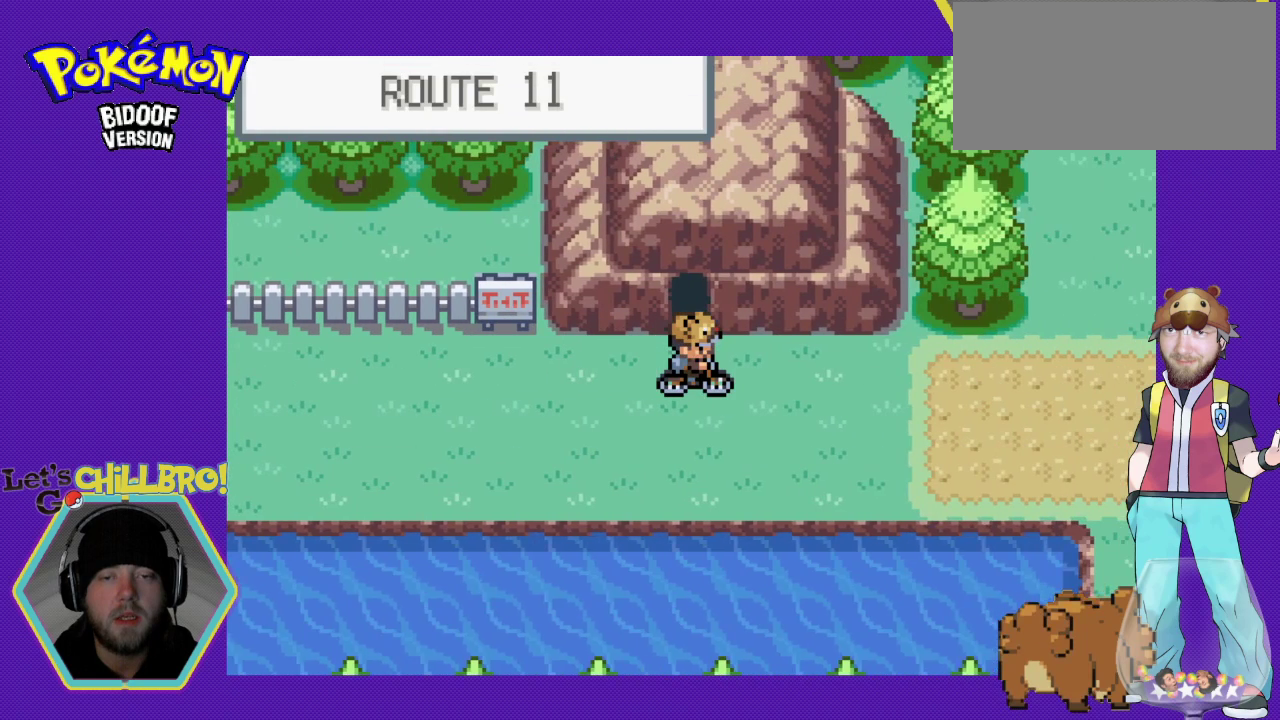
Gameplay with a controller (Nintendo layout); each line is a JSON object with the inputs held at the frame after it. "events" lists button and stick changes between this image and that frame as [ms after this image, input, new state], when the widget could be followed in between. Not read: L1 L3 R1 R3.
{"buttons": [], "events": []}
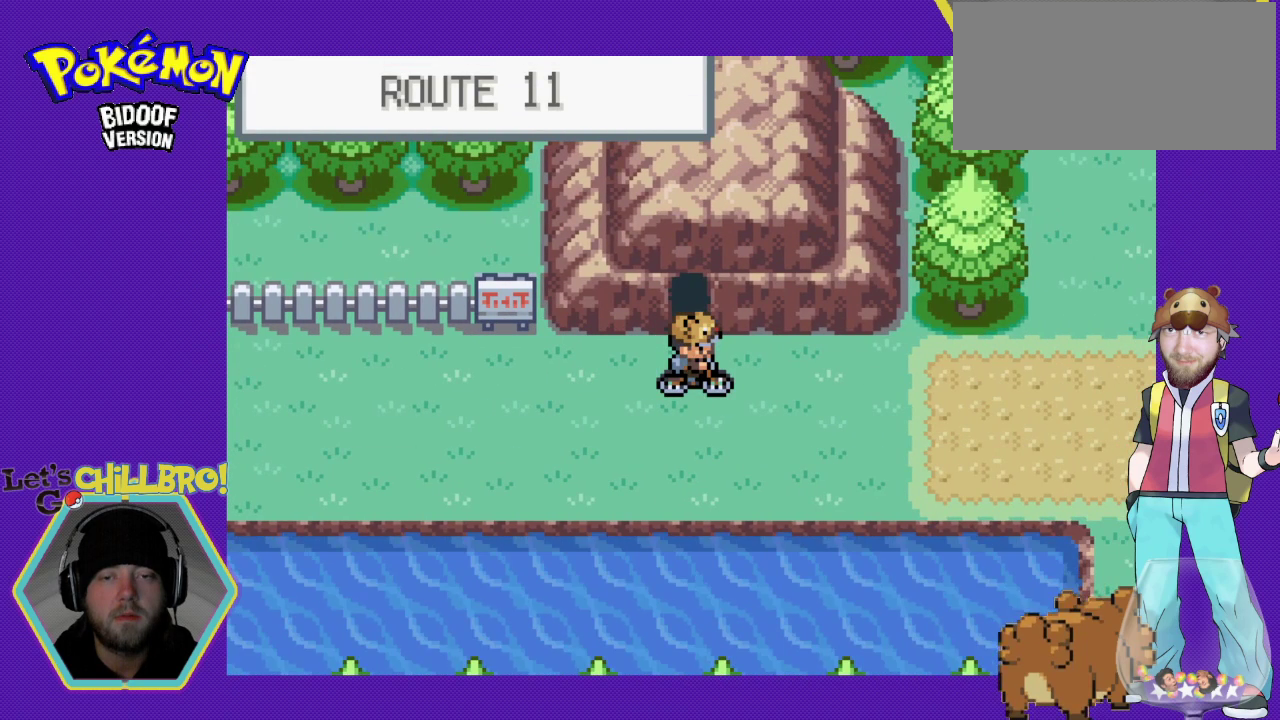
{"buttons": [], "events": []}
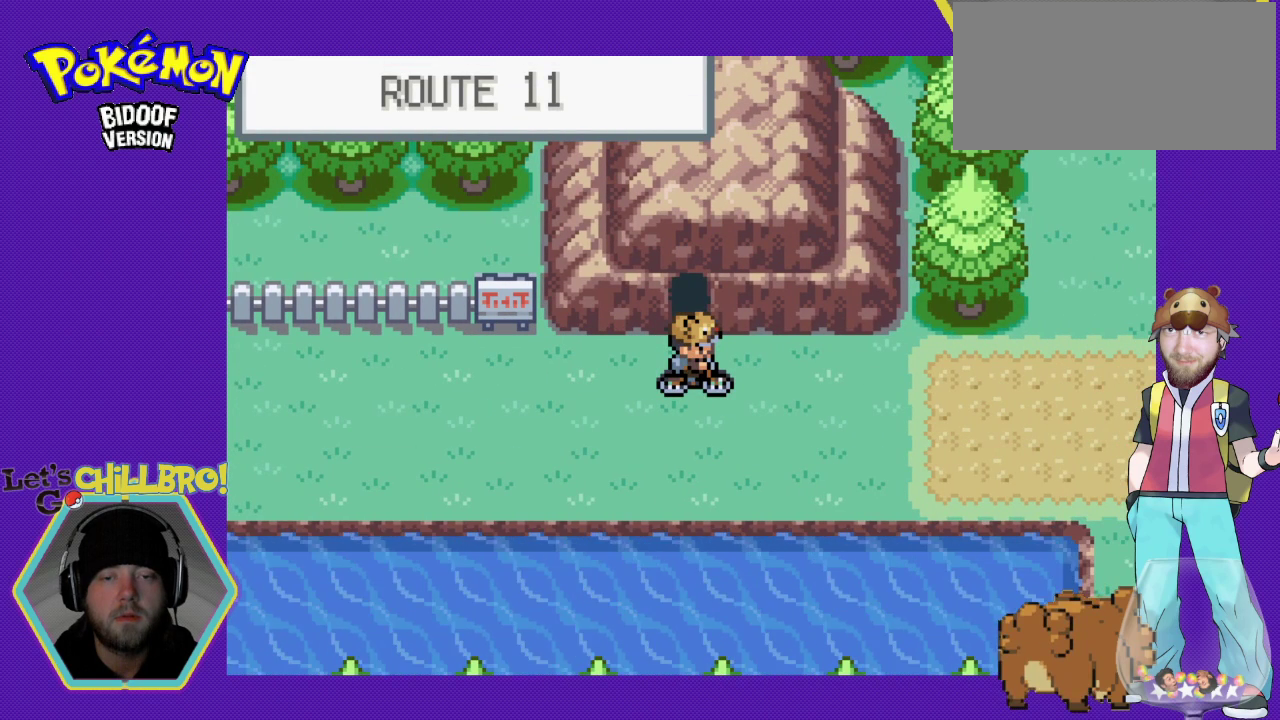
{"buttons": [], "events": []}
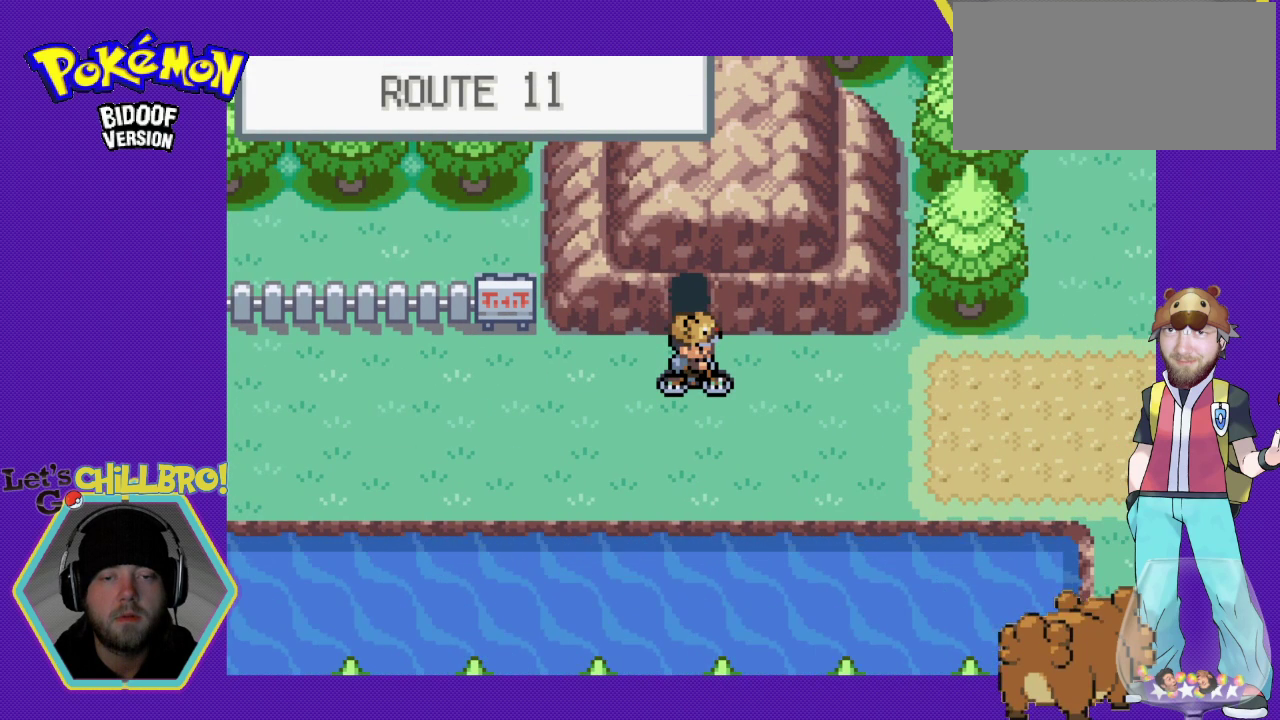
{"buttons": ["DPAD_LEFT"], "events": [[333, "DPAD_LEFT", "down"]]}
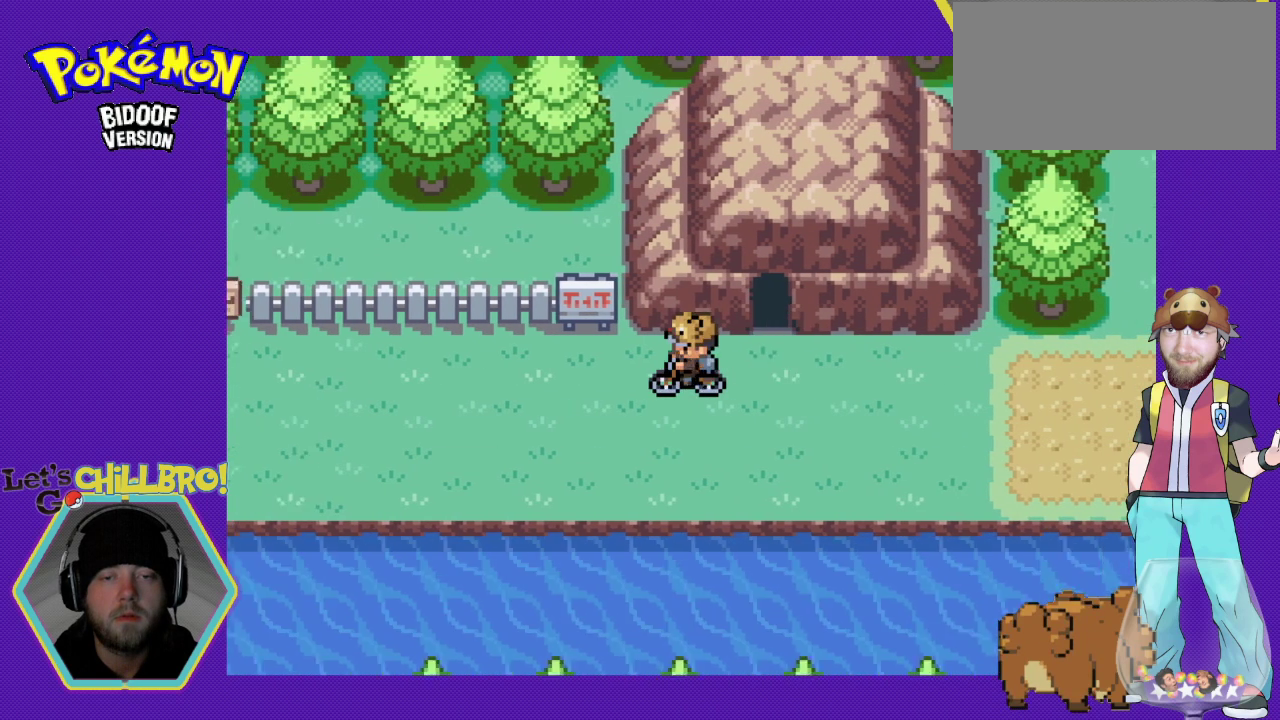
{"buttons": [], "events": [[200, "DPAD_LEFT", "up"], [267, "DPAD_UP", "down"], [467, "DPAD_UP", "up"]]}
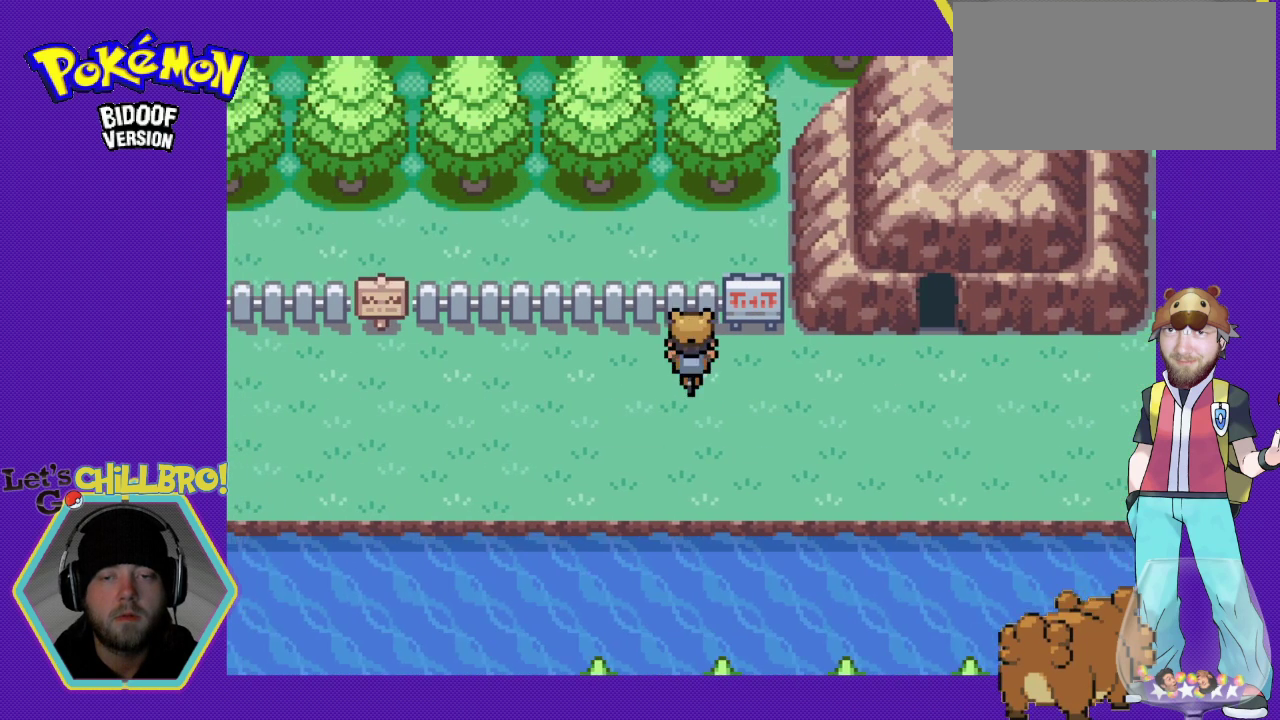
{"buttons": ["DPAD_UP"], "events": [[100, "DPAD_RIGHT", "down"], [233, "DPAD_RIGHT", "up"], [400, "DPAD_UP", "down"]]}
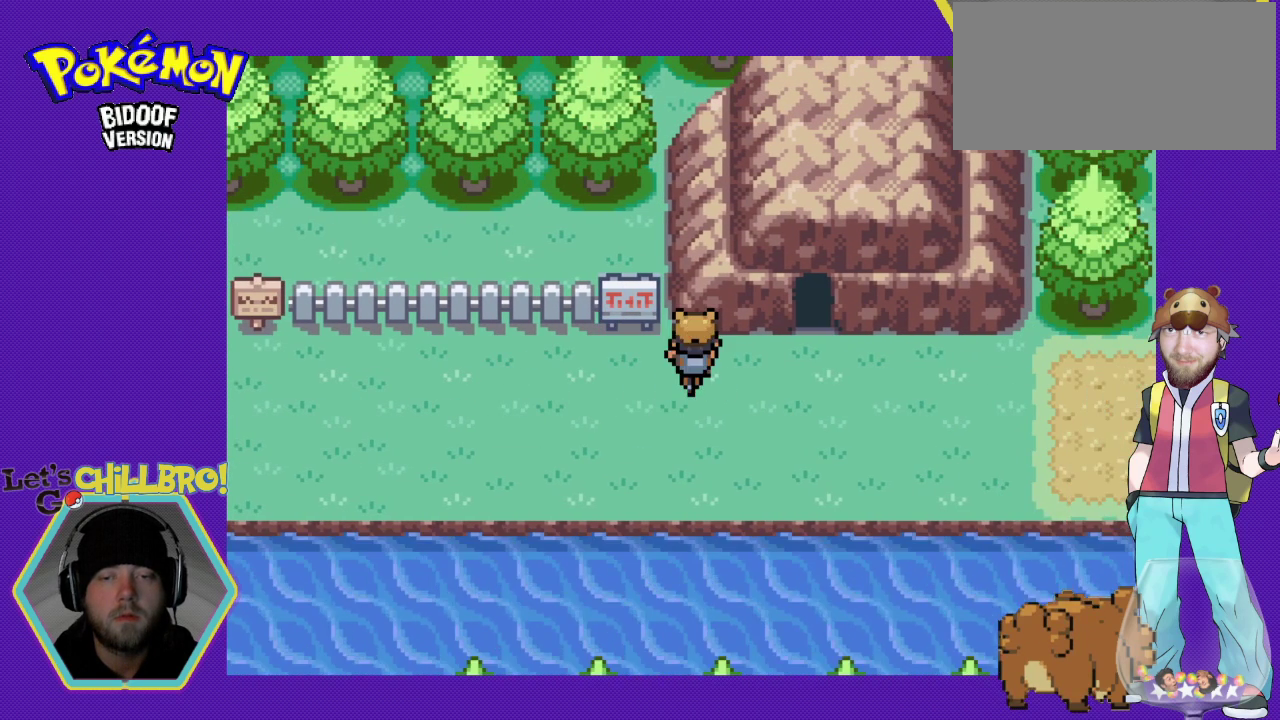
{"buttons": ["DPAD_UP"], "events": [[33, "DPAD_UP", "up"], [267, "DPAD_LEFT", "down"], [367, "DPAD_LEFT", "up"], [500, "DPAD_UP", "down"]]}
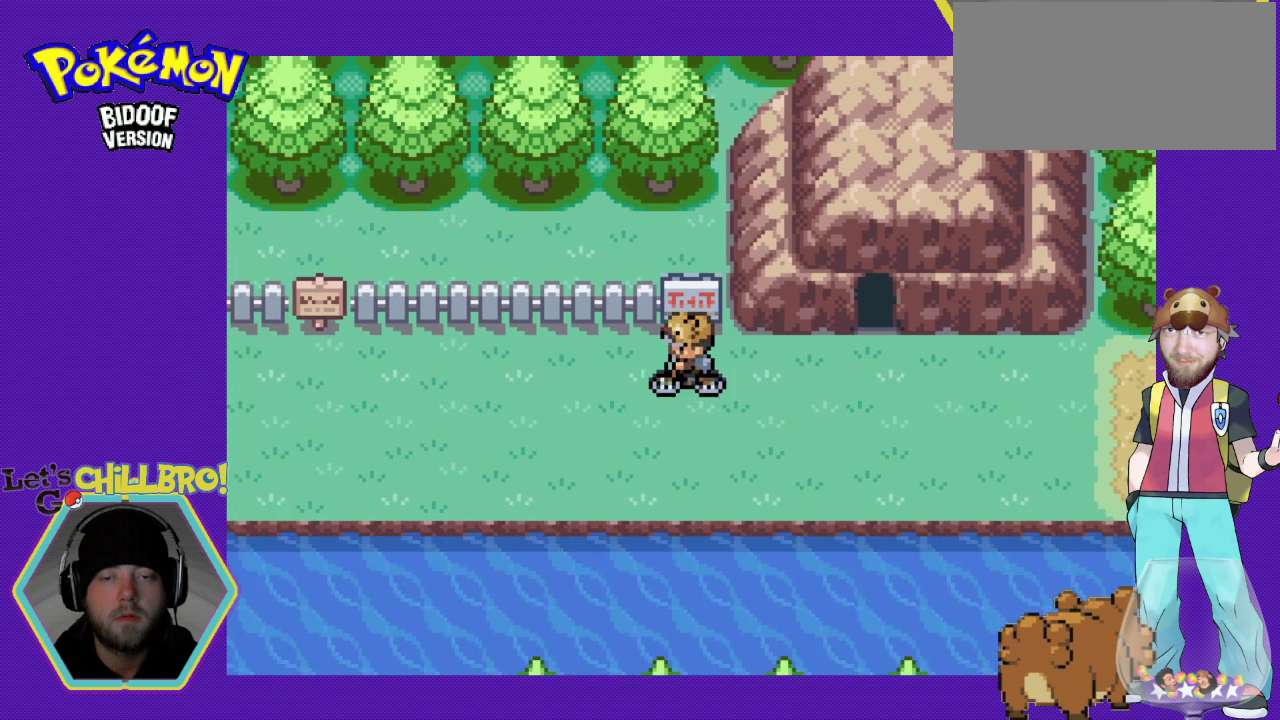
{"buttons": [], "events": [[167, "DPAD_UP", "up"]]}
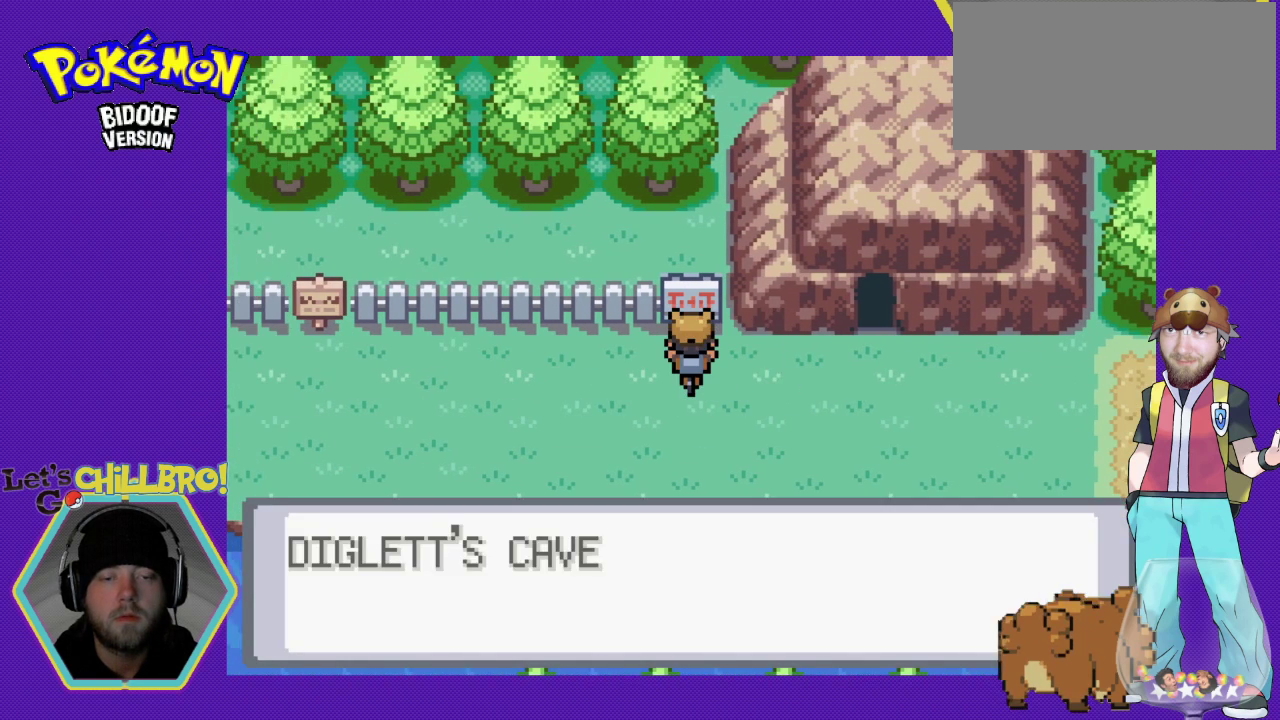
{"buttons": ["A"], "events": [[400, "A", "down"]]}
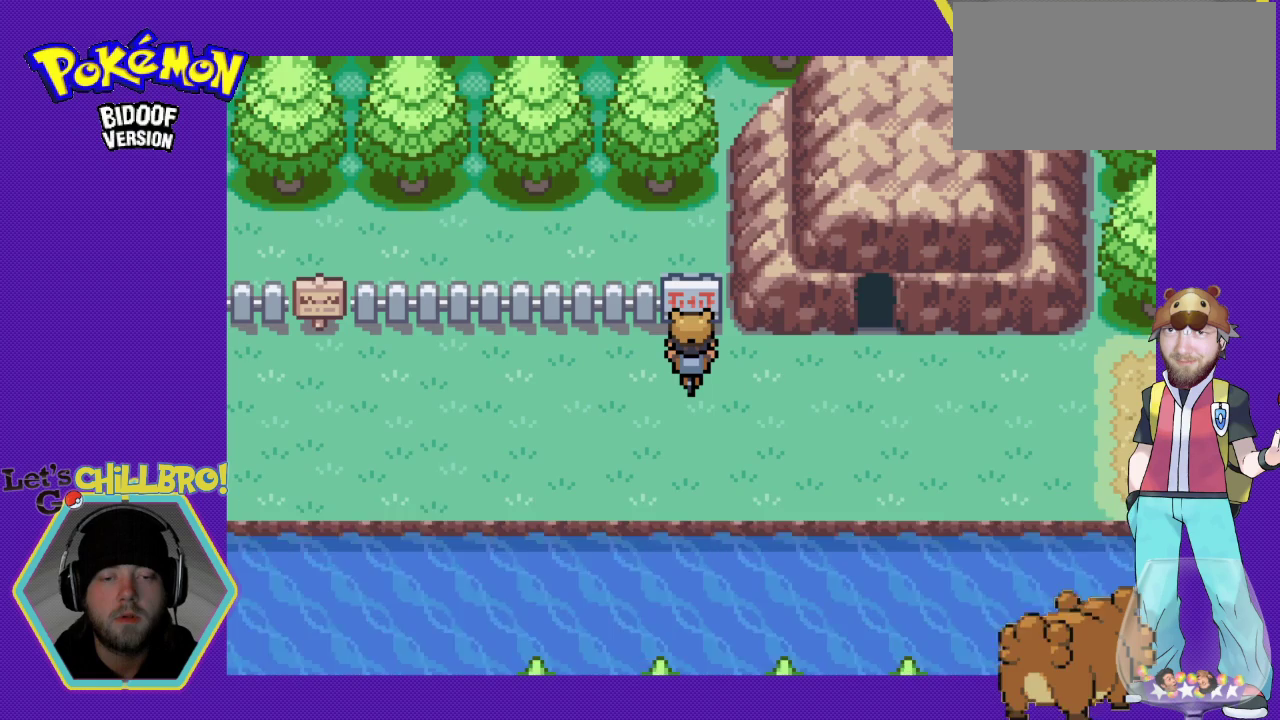
{"buttons": ["DPAD_RIGHT"], "events": [[100, "A", "up"], [367, "DPAD_RIGHT", "down"]]}
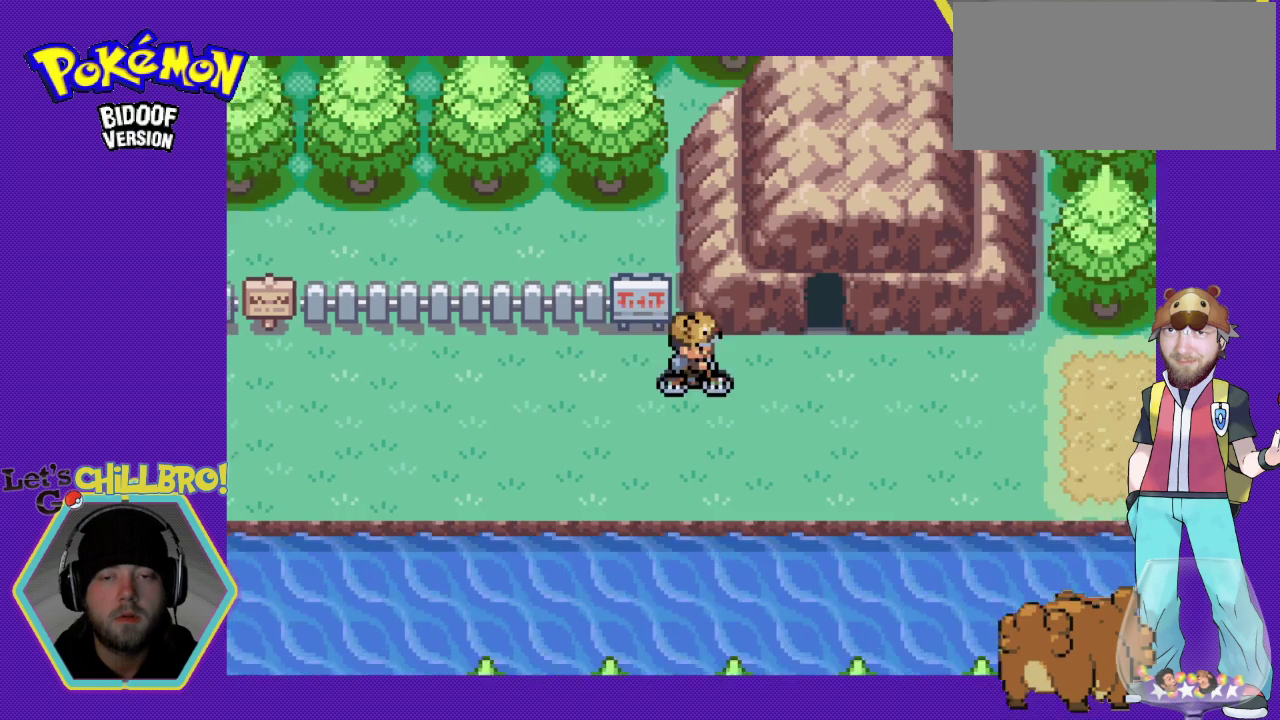
{"buttons": ["DPAD_UP"], "events": [[233, "DPAD_RIGHT", "up"], [233, "DPAD_UP", "down"]]}
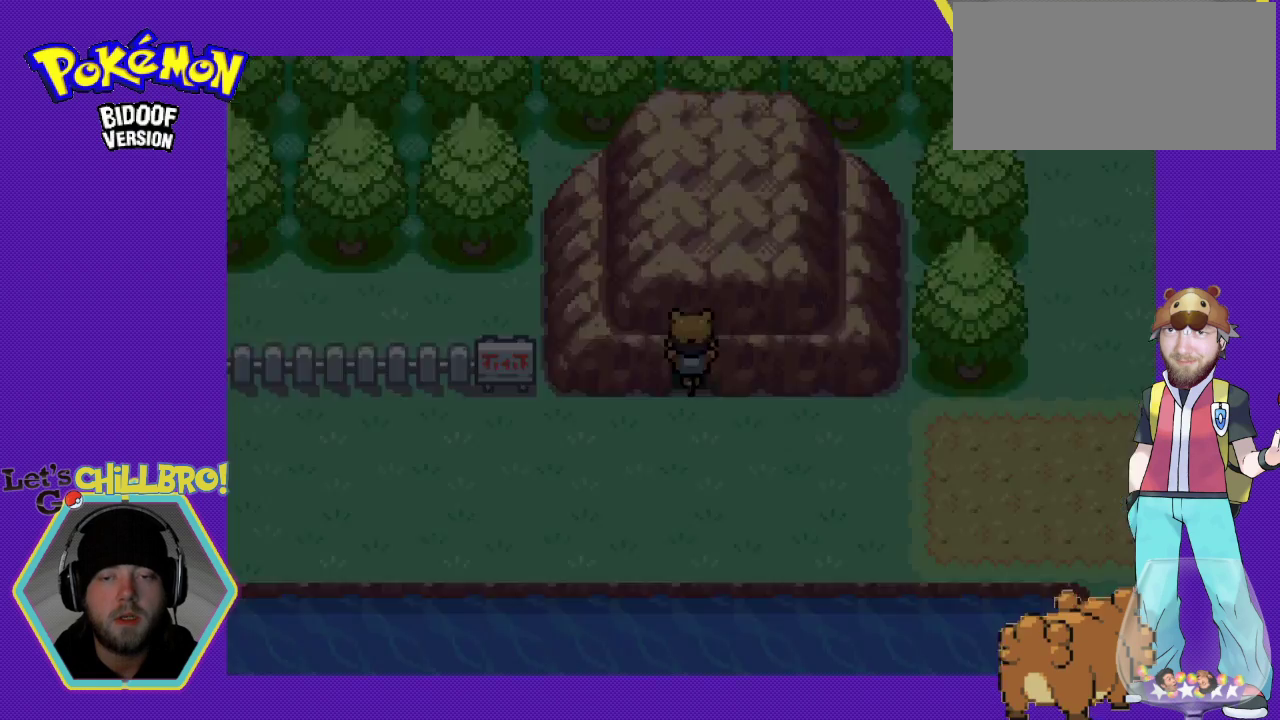
{"buttons": [], "events": [[200, "DPAD_UP", "up"]]}
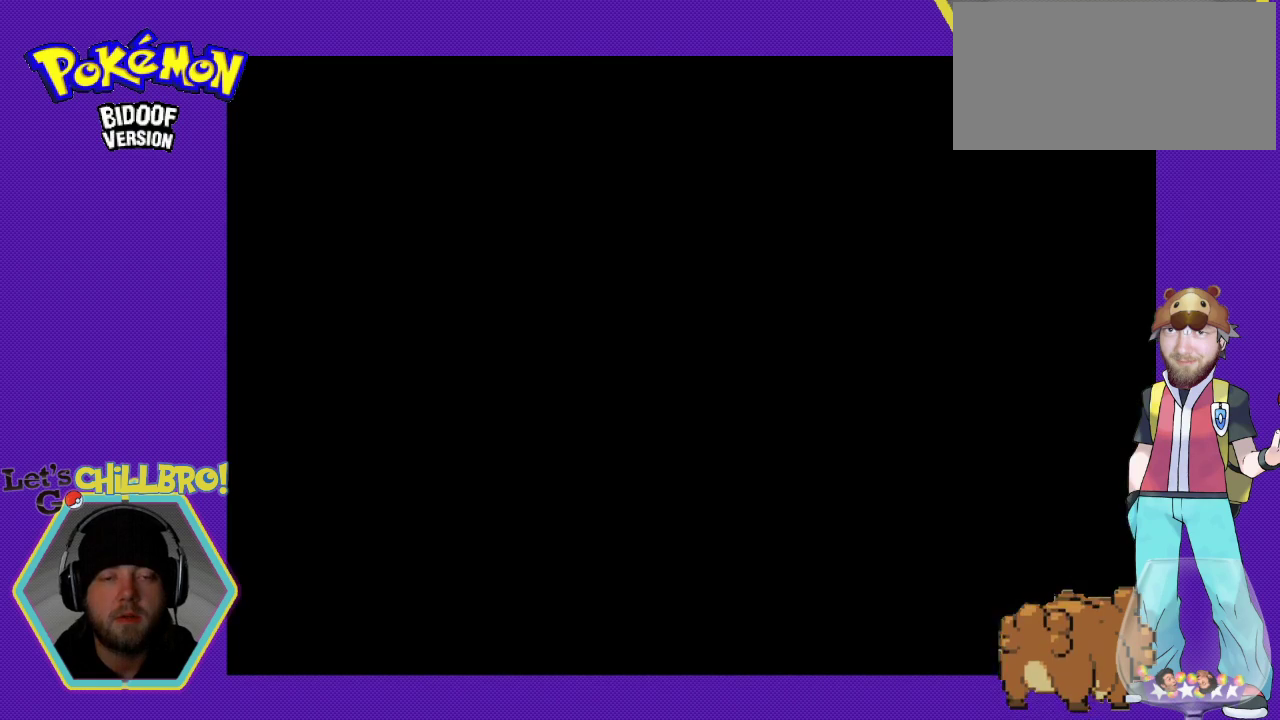
{"buttons": [], "events": []}
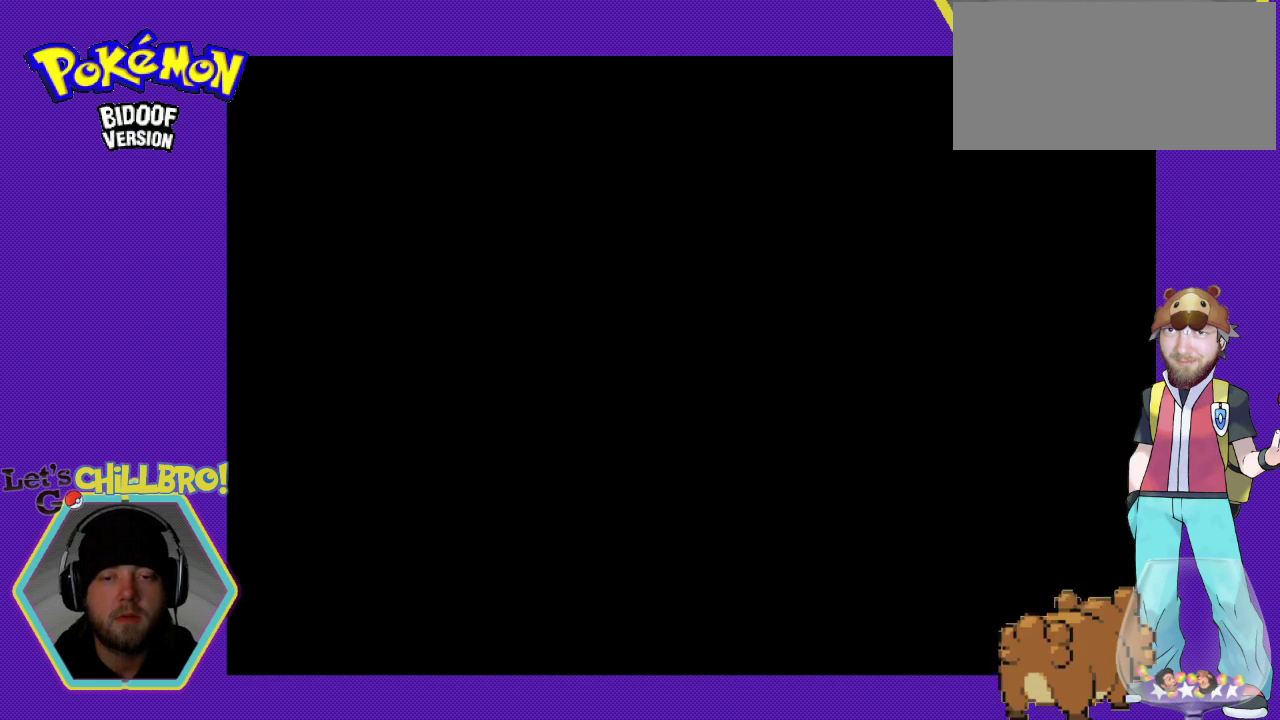
{"buttons": [], "events": []}
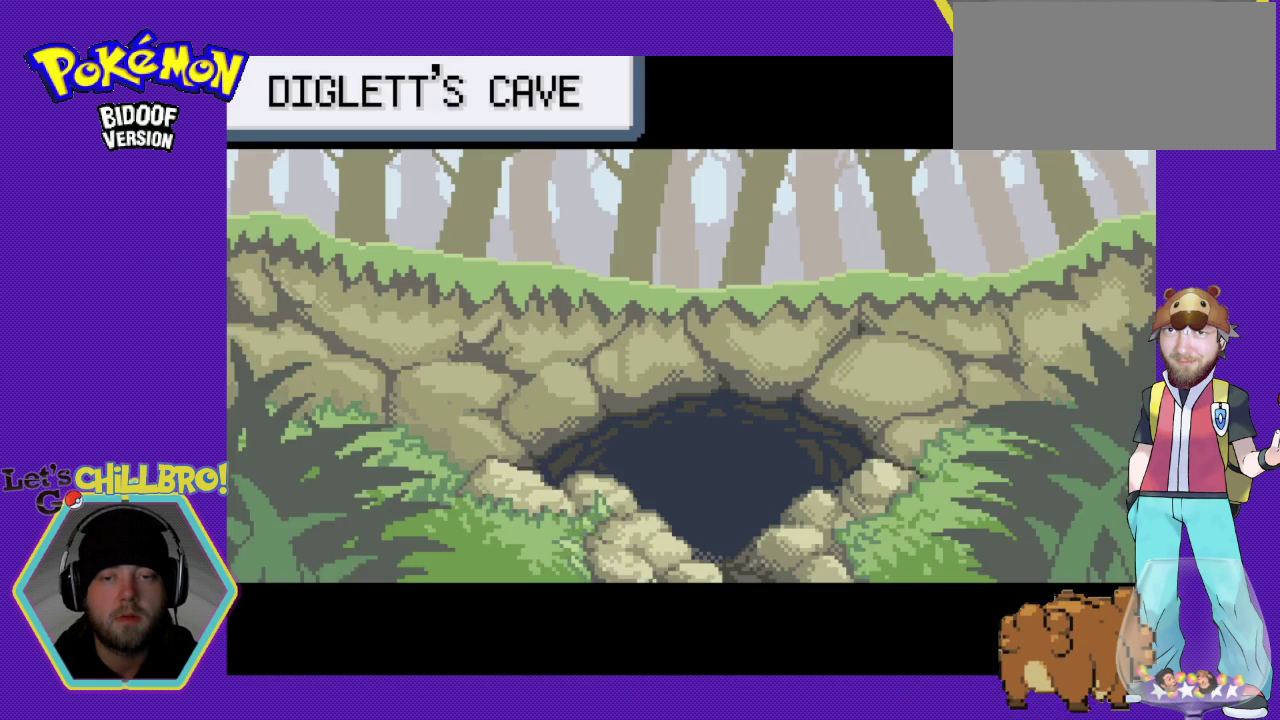
{"buttons": [], "events": []}
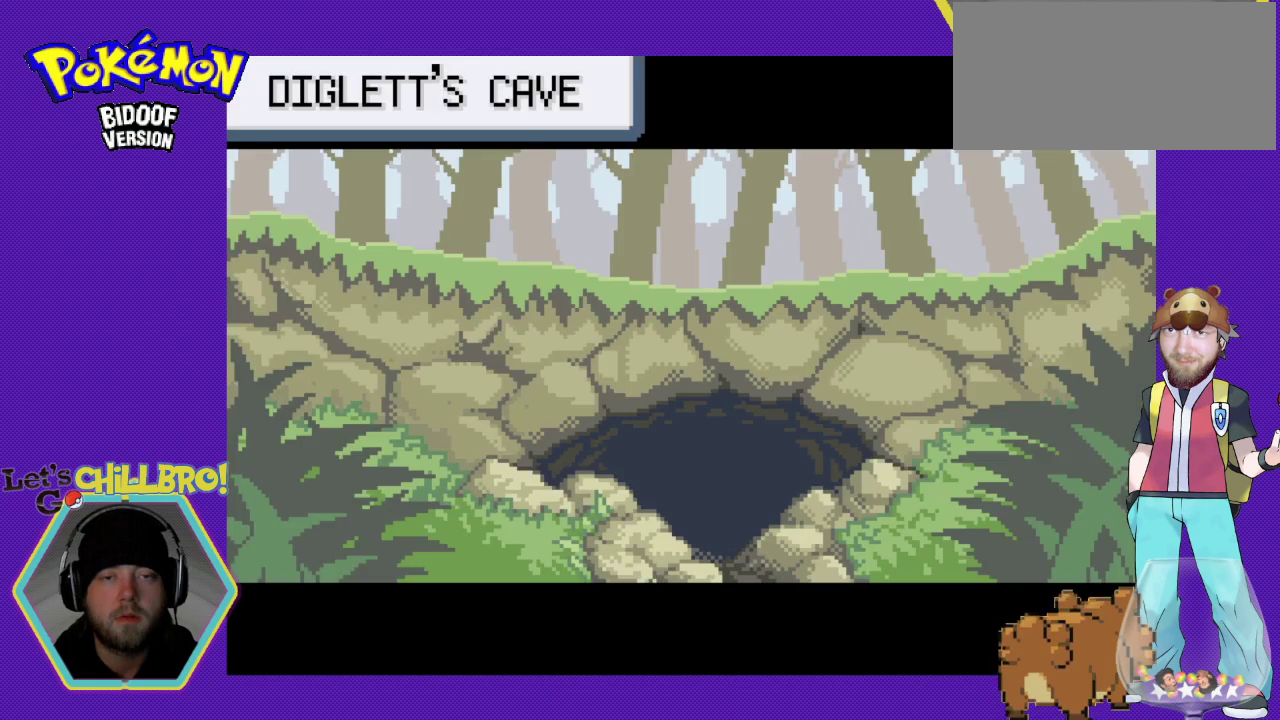
{"buttons": [], "events": []}
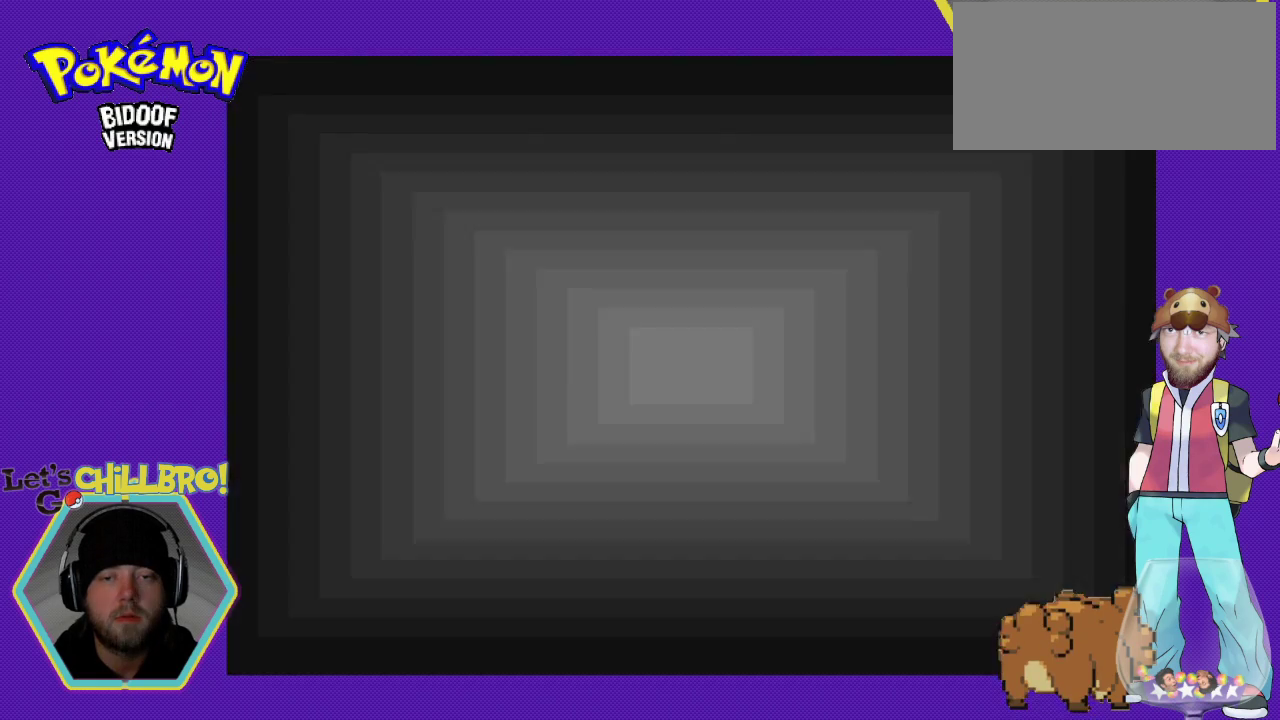
{"buttons": [], "events": []}
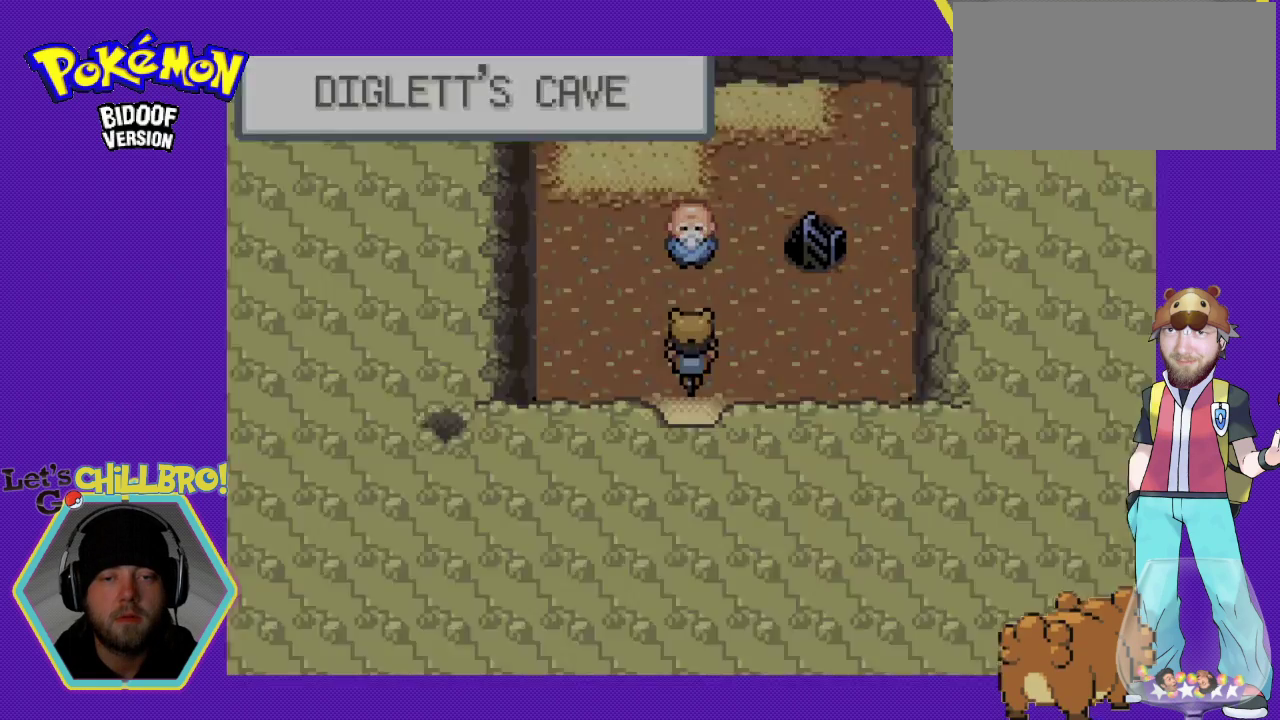
{"buttons": [], "events": []}
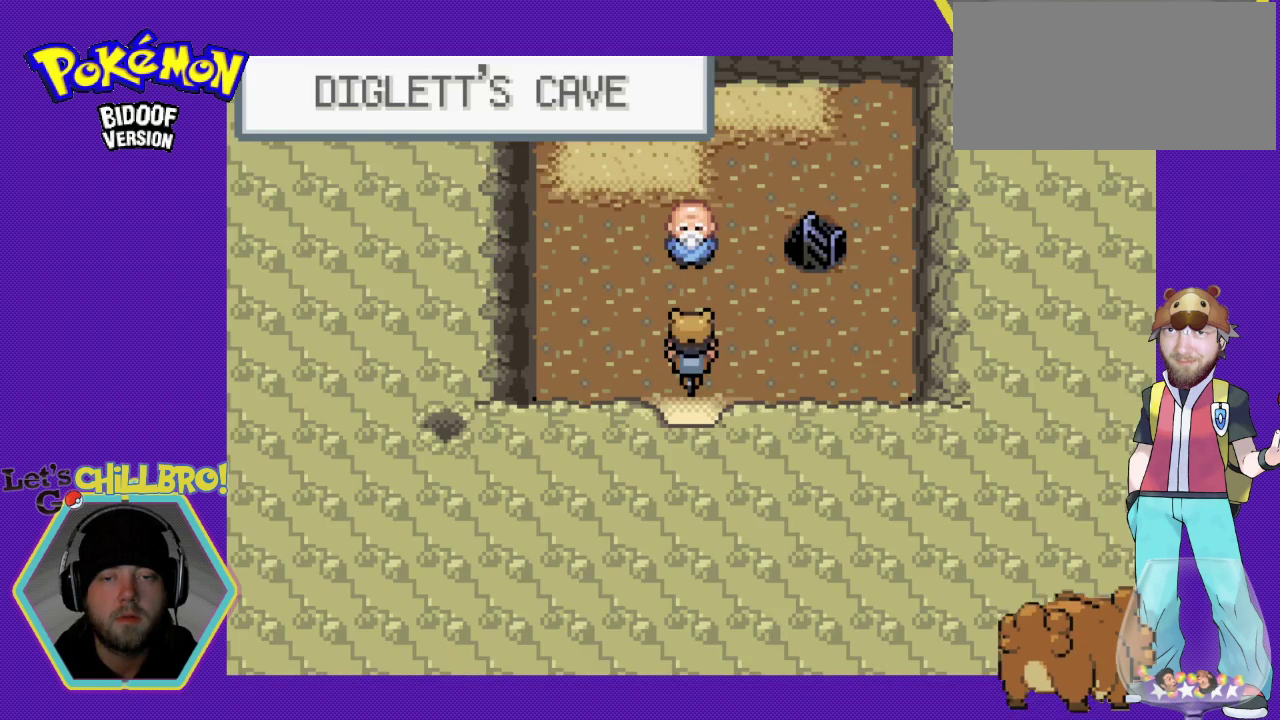
{"buttons": ["DPAD_UP"], "events": [[133, "DPAD_RIGHT", "down"], [367, "DPAD_RIGHT", "up"], [367, "DPAD_UP", "down"]]}
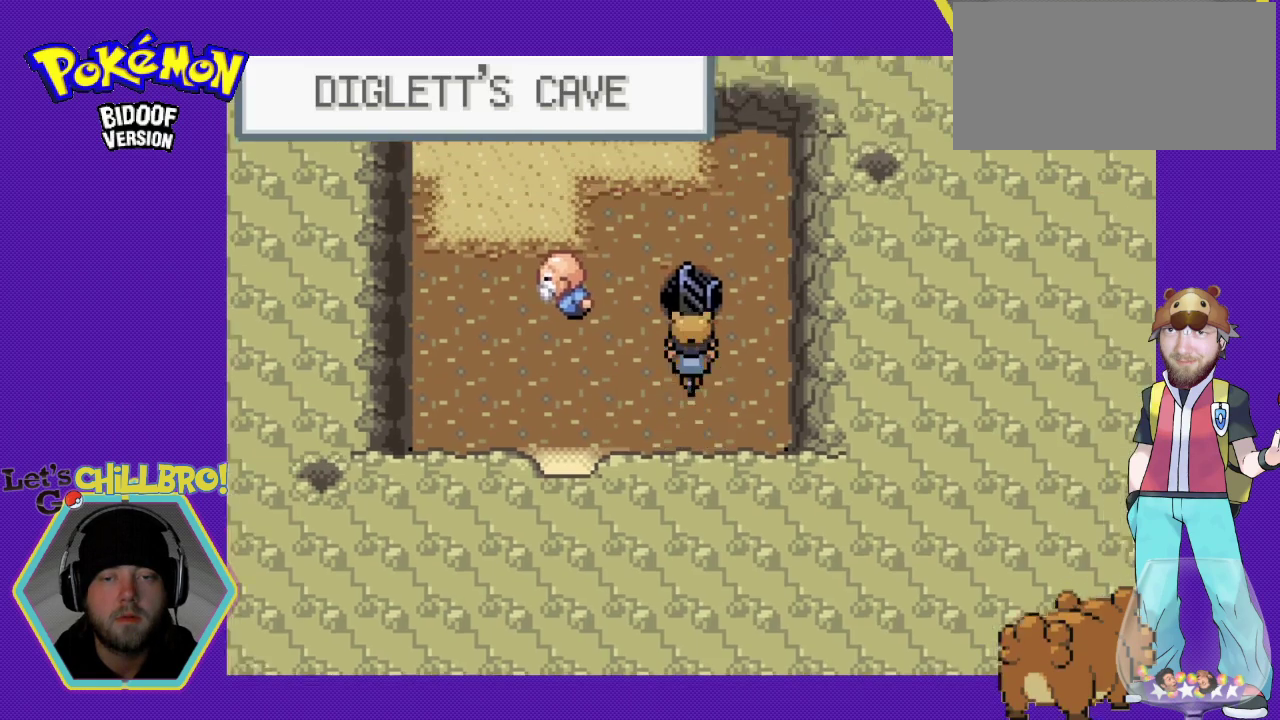
{"buttons": [], "events": [[167, "DPAD_UP", "up"]]}
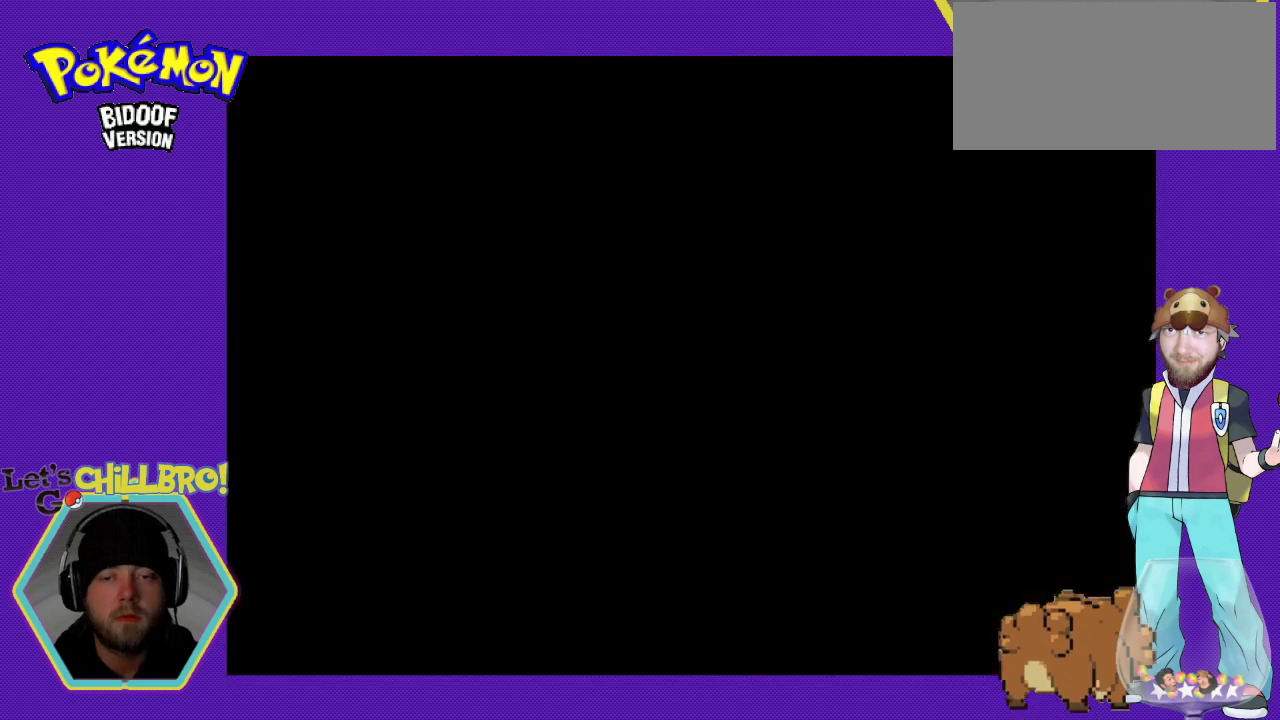
{"buttons": [], "events": []}
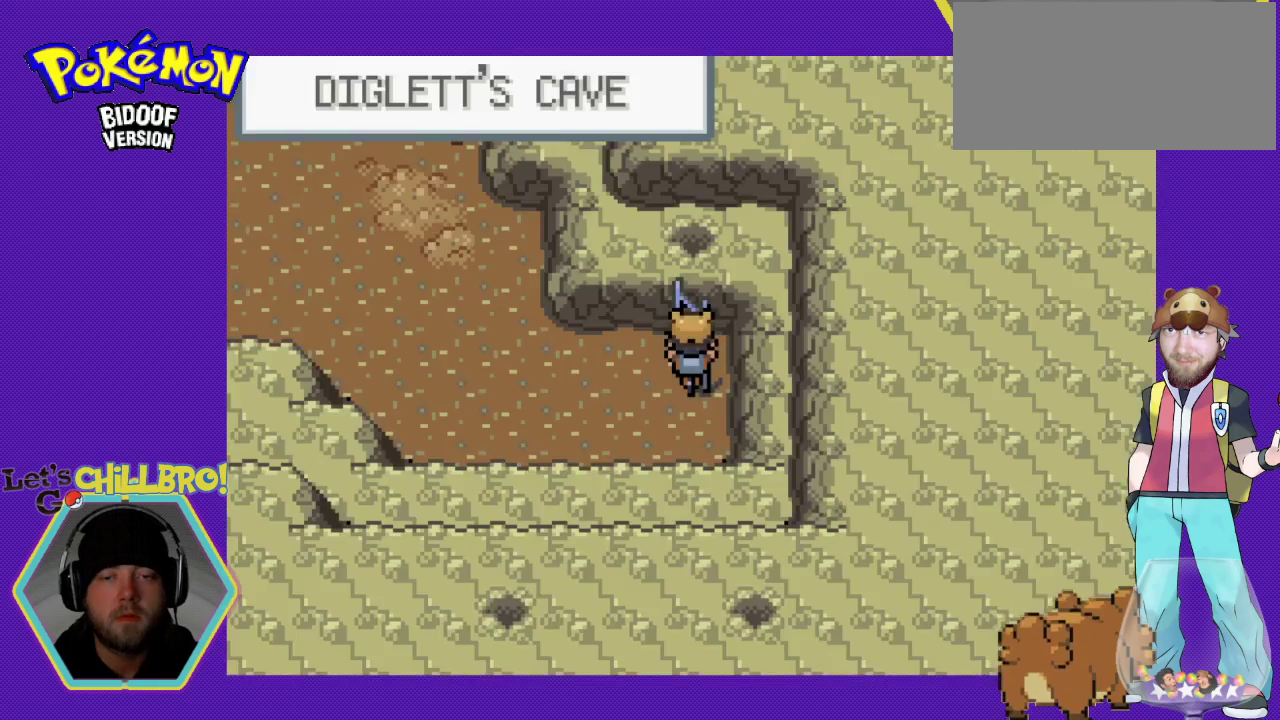
{"buttons": ["DPAD_LEFT"], "events": [[367, "DPAD_LEFT", "down"]]}
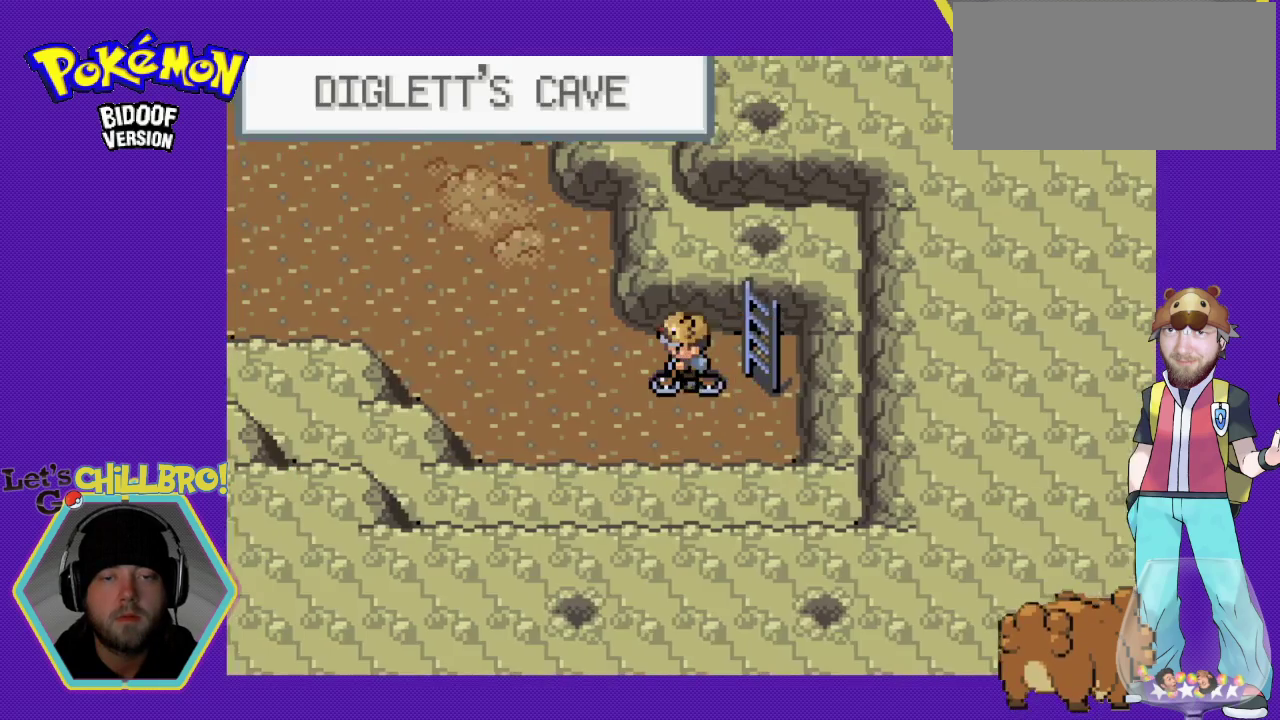
{"buttons": ["DPAD_LEFT"], "events": [[267, "DPAD_UP", "down"], [300, "DPAD_LEFT", "up"], [433, "DPAD_LEFT", "down"], [500, "DPAD_UP", "up"]]}
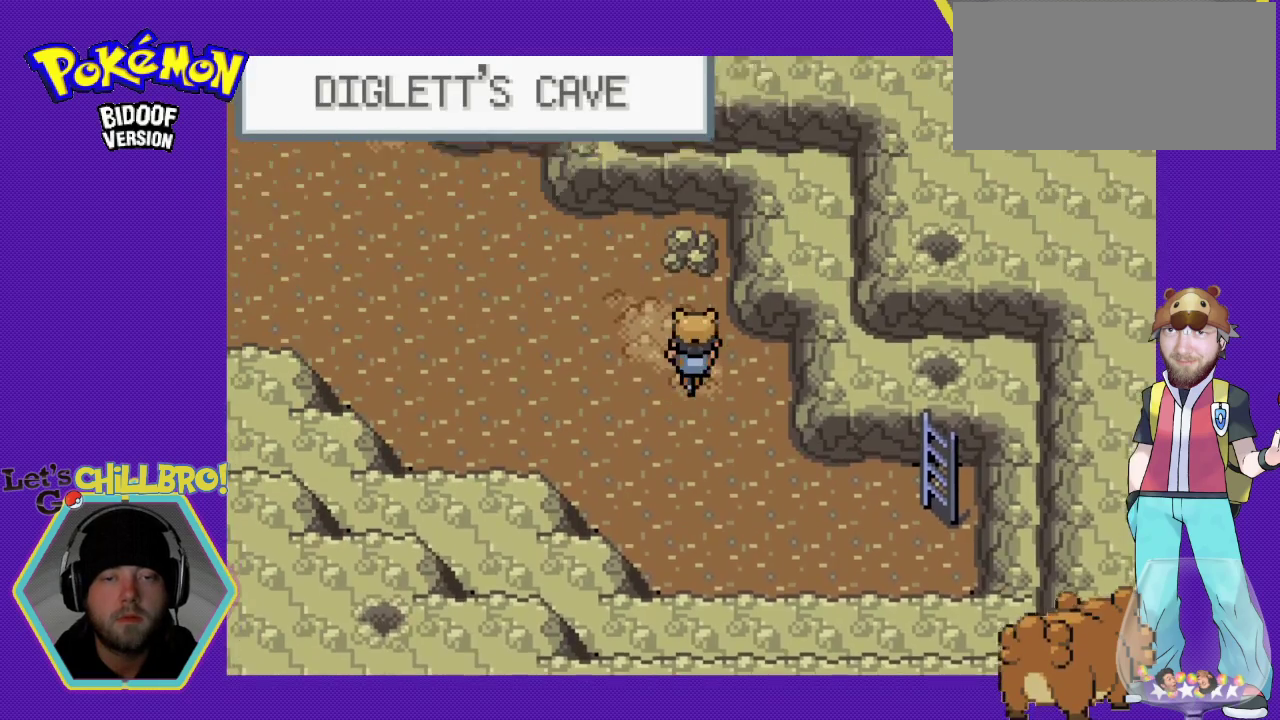
{"buttons": ["DPAD_LEFT"], "events": []}
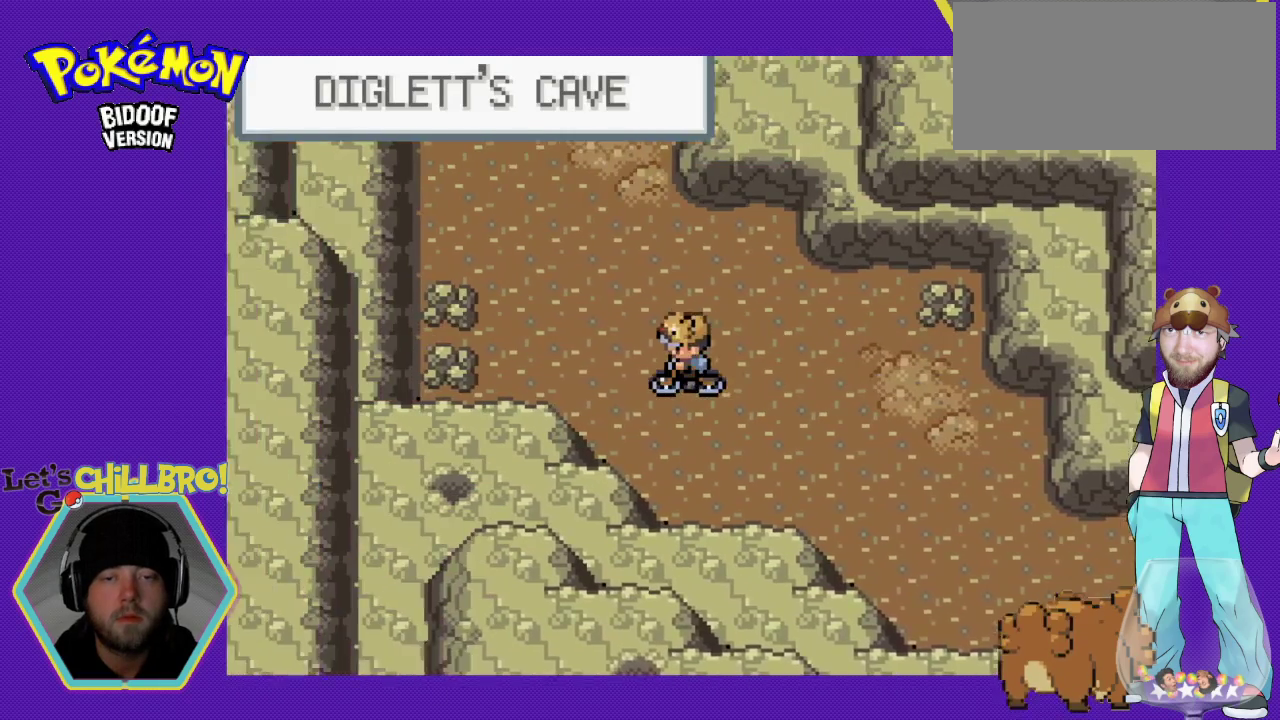
{"buttons": ["DPAD_UP", "DPAD_LEFT"], "events": [[67, "DPAD_UP", "down"], [133, "DPAD_LEFT", "up"], [367, "DPAD_LEFT", "down"]]}
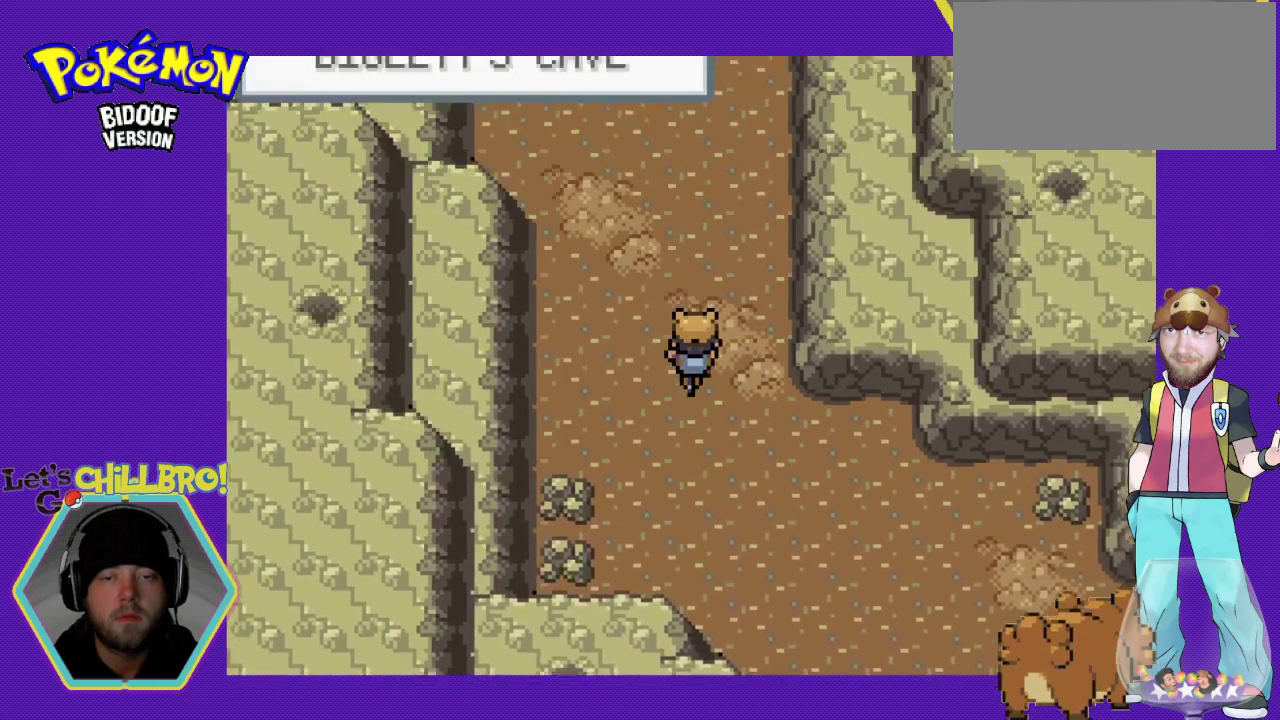
{"buttons": ["DPAD_UP"], "events": [[33, "DPAD_LEFT", "up"]]}
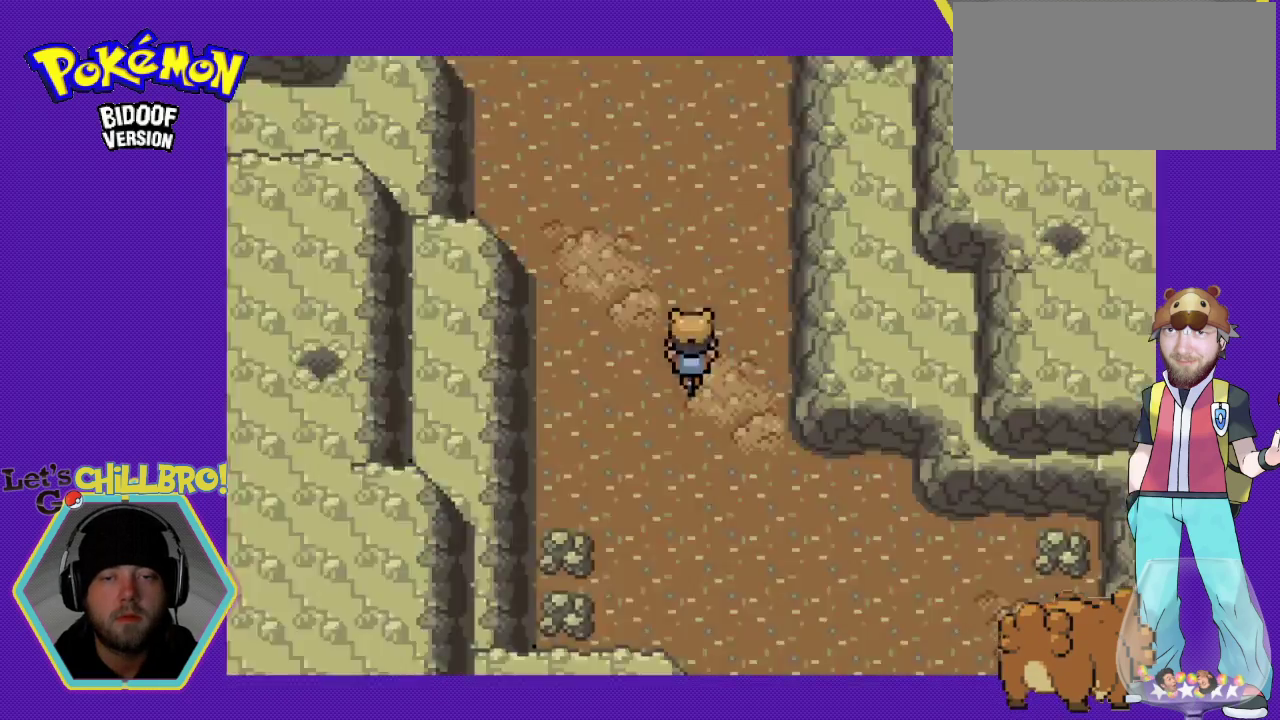
{"buttons": ["DPAD_UP"], "events": []}
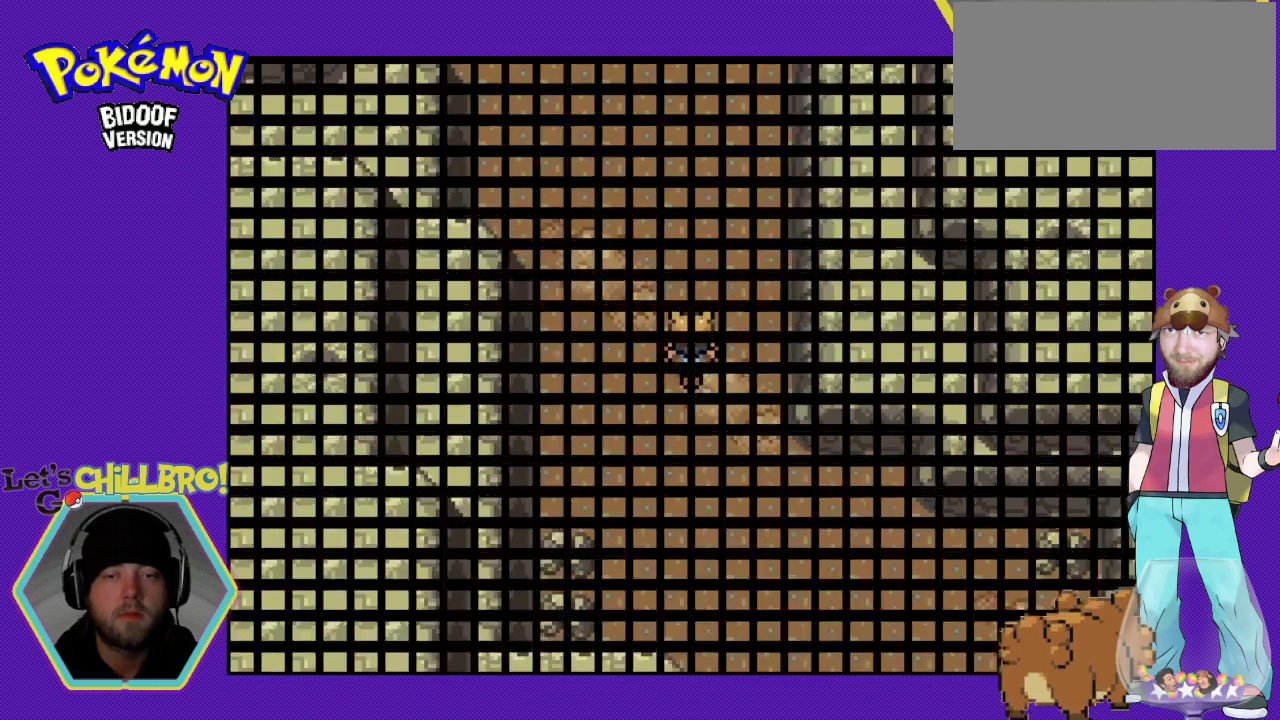
{"buttons": [], "events": [[133, "DPAD_UP", "up"]]}
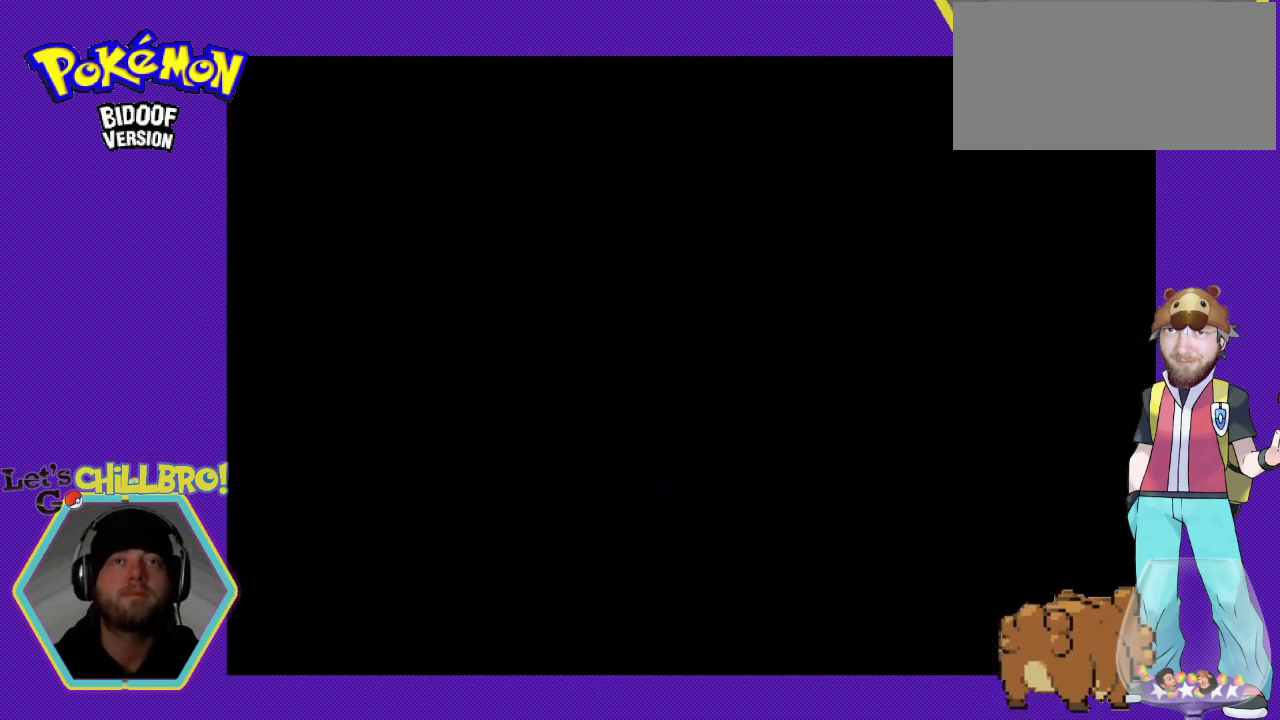
{"buttons": [], "events": []}